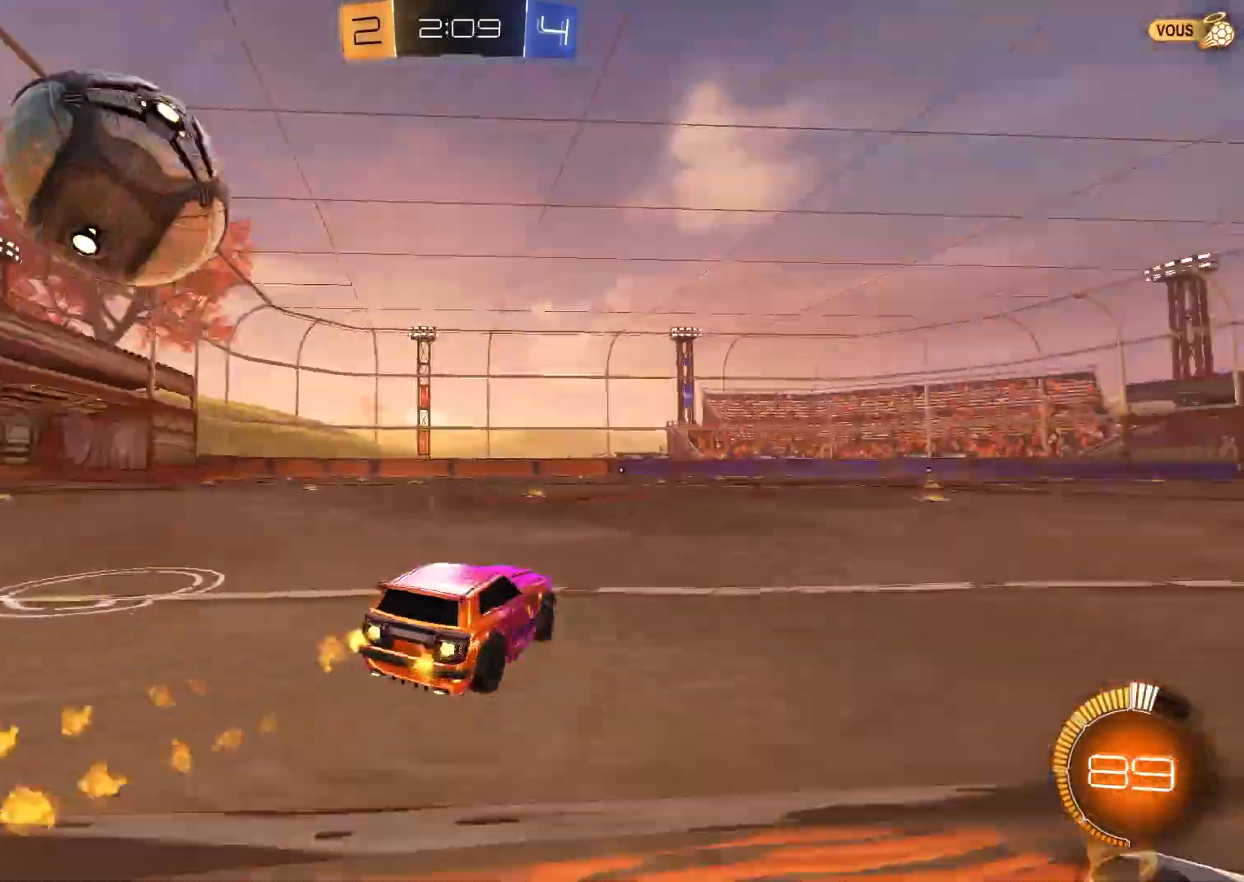
Gameplay with a controller (Xbox layout); each line is a JSON object with the inputs held at the frame after it. "events" lists button and stick changes between this image and that frame as [ms after this image, input, new state], when the widget could be followed in between.
{"buttons": ["B", "R2"], "left_stick": "center", "right_stick": "center", "events": [[67, "Y", "down"], [133, "Y", "up"], [217, "Y", "down"], [300, "Y", "up"]]}
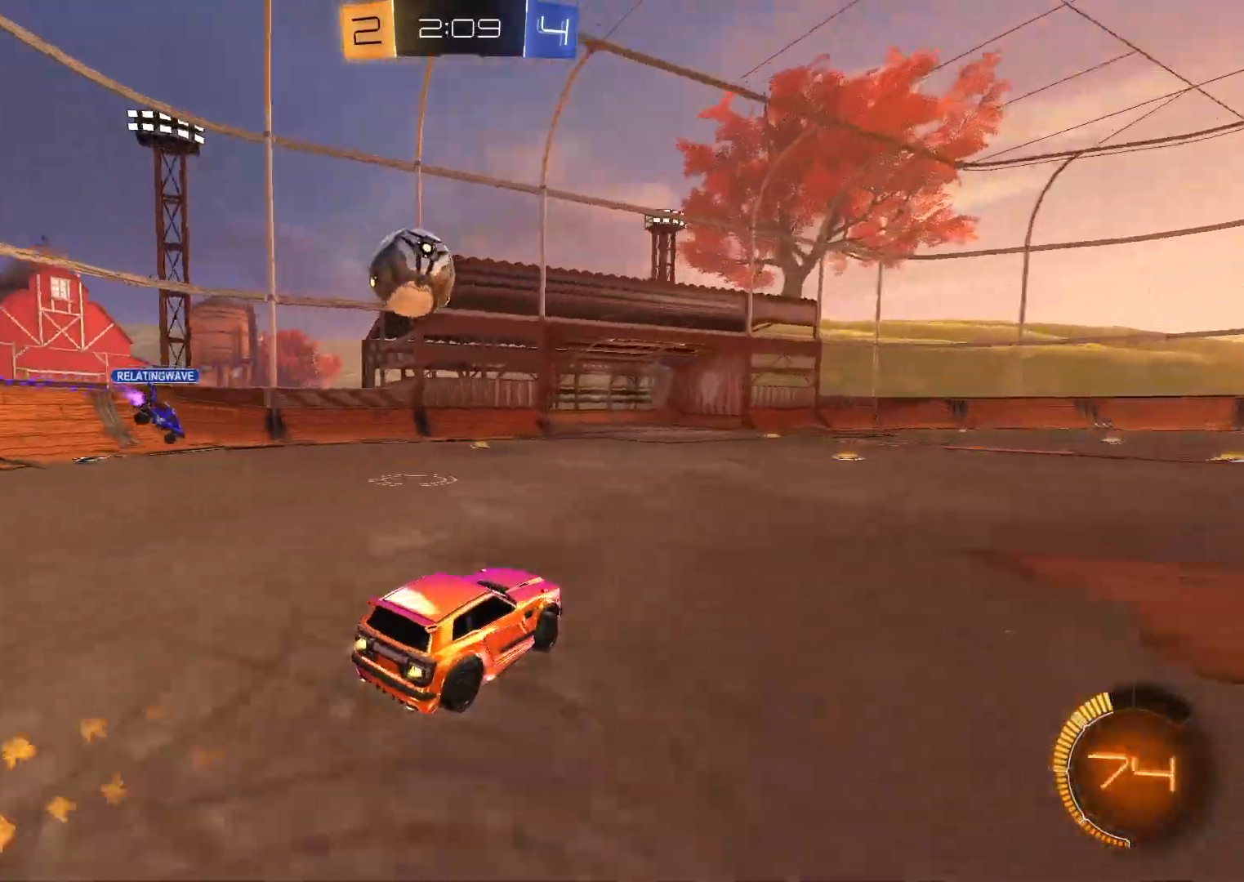
{"buttons": ["B", "R2"], "left_stick": "center", "right_stick": "center", "events": [[233, "Y", "down"], [333, "Y", "up"]]}
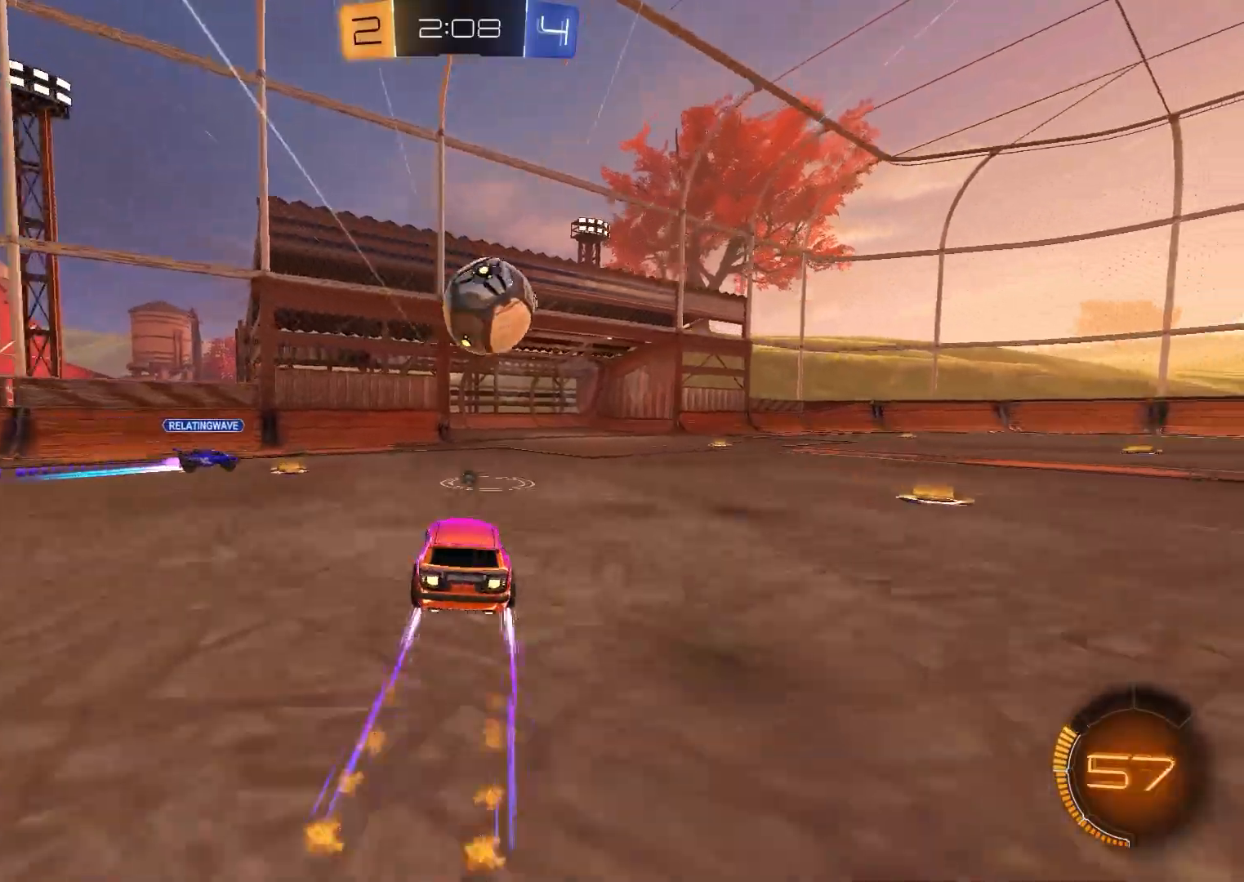
{"buttons": ["R2"], "left_stick": "center", "right_stick": "center", "events": [[50, "left_stick", "right"], [150, "left_stick", "center"], [317, "B", "up"]]}
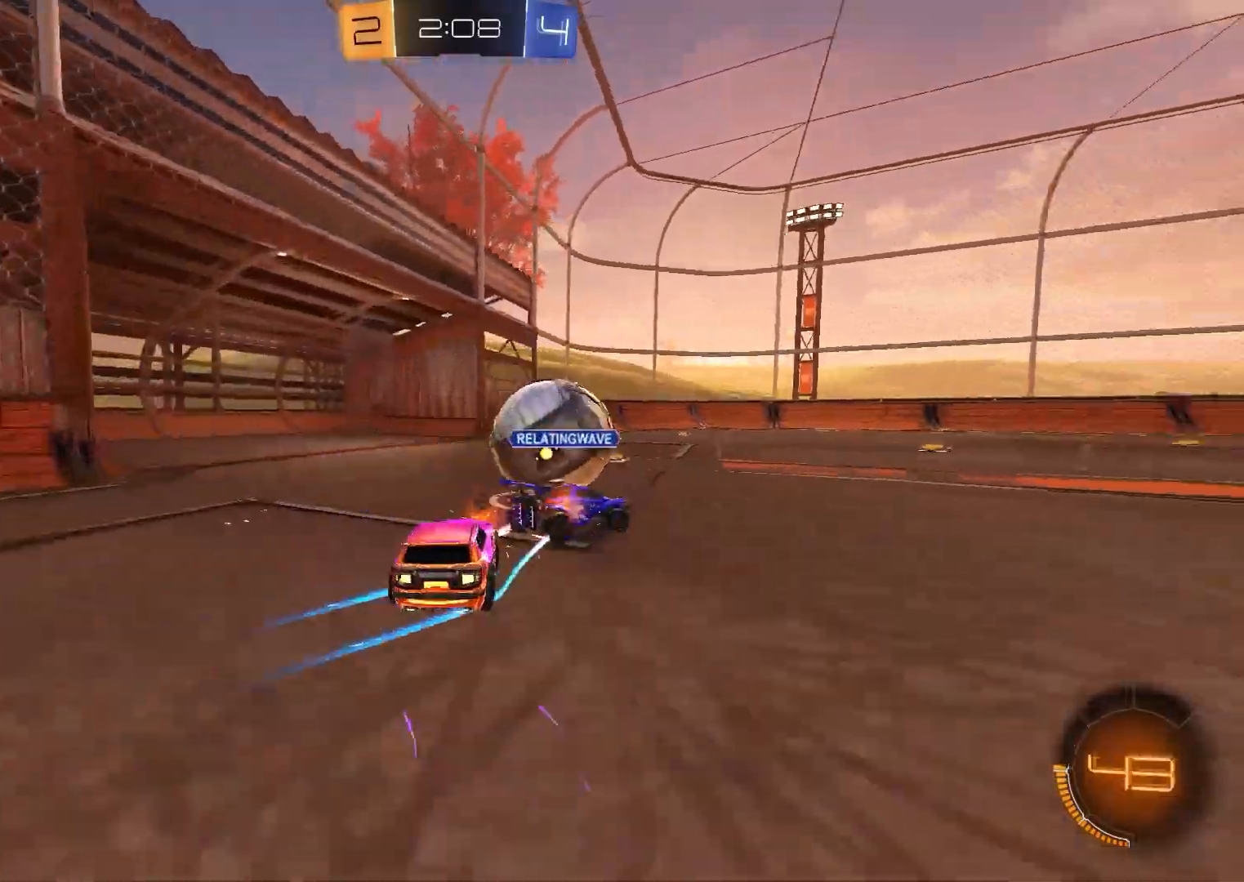
{"buttons": ["B", "R2"], "left_stick": "center", "right_stick": "center", "events": [[300, "R2", "up"], [350, "left_stick", "down-left"], [417, "R2", "down"], [450, "left_stick", "center"], [483, "B", "down"]]}
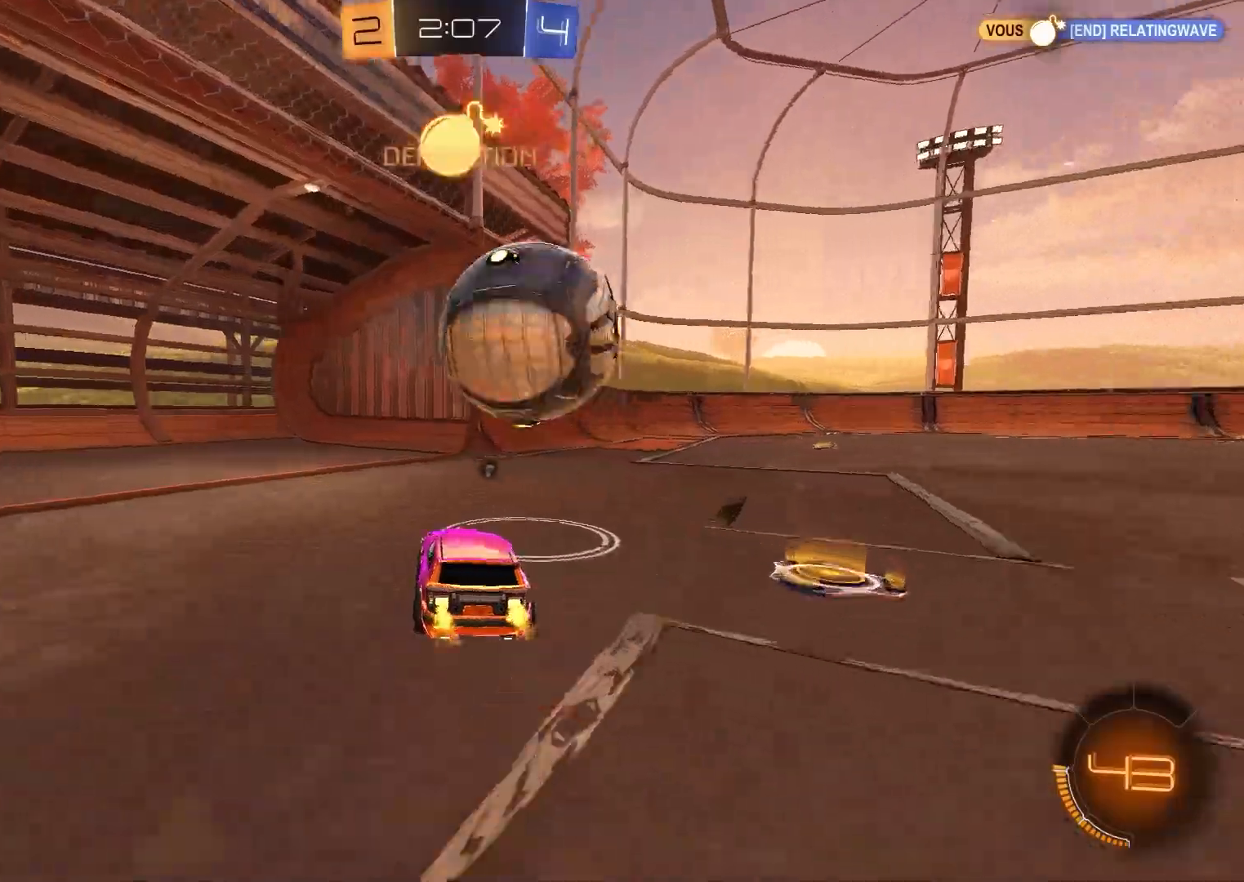
{"buttons": ["L2"], "left_stick": "center", "right_stick": "center", "events": [[283, "B", "up"], [283, "left_stick", "right"], [317, "R2", "up"], [450, "L2", "down"], [500, "left_stick", "center"]]}
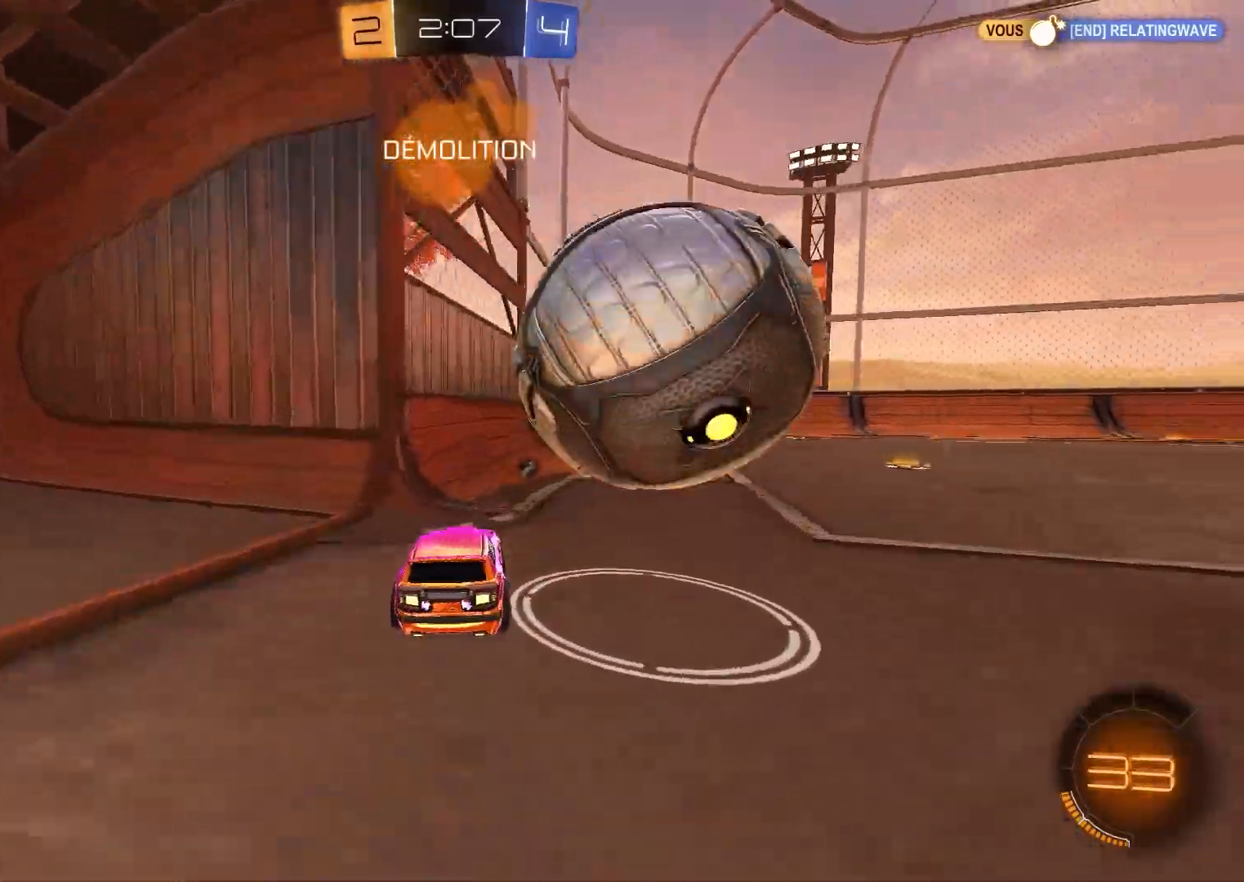
{"buttons": ["R2"], "left_stick": "center", "right_stick": "center", "events": [[67, "L2", "up"], [83, "R2", "down"], [400, "R2", "up"], [500, "R2", "down"]]}
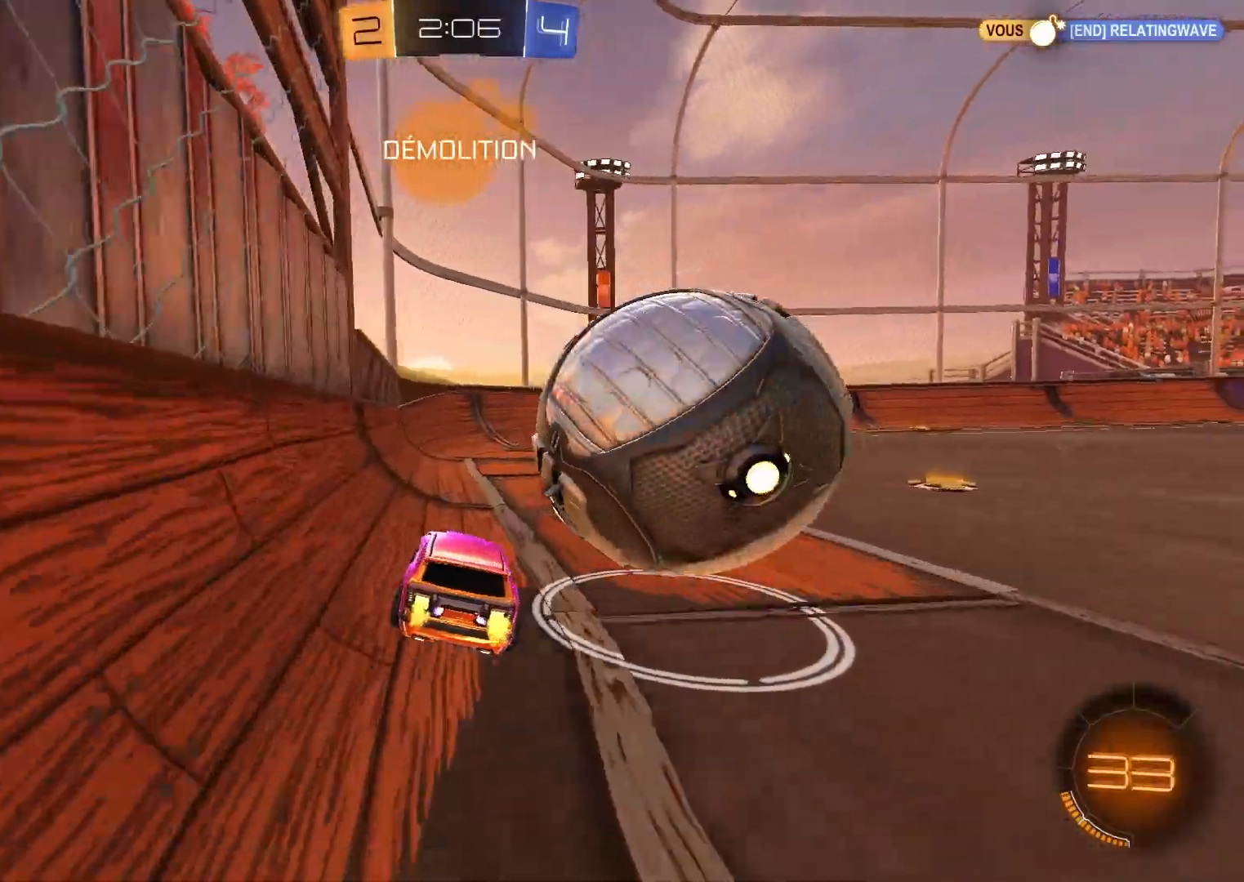
{"buttons": ["B", "R2"], "left_stick": "center", "right_stick": "center", "events": [[183, "B", "down"]]}
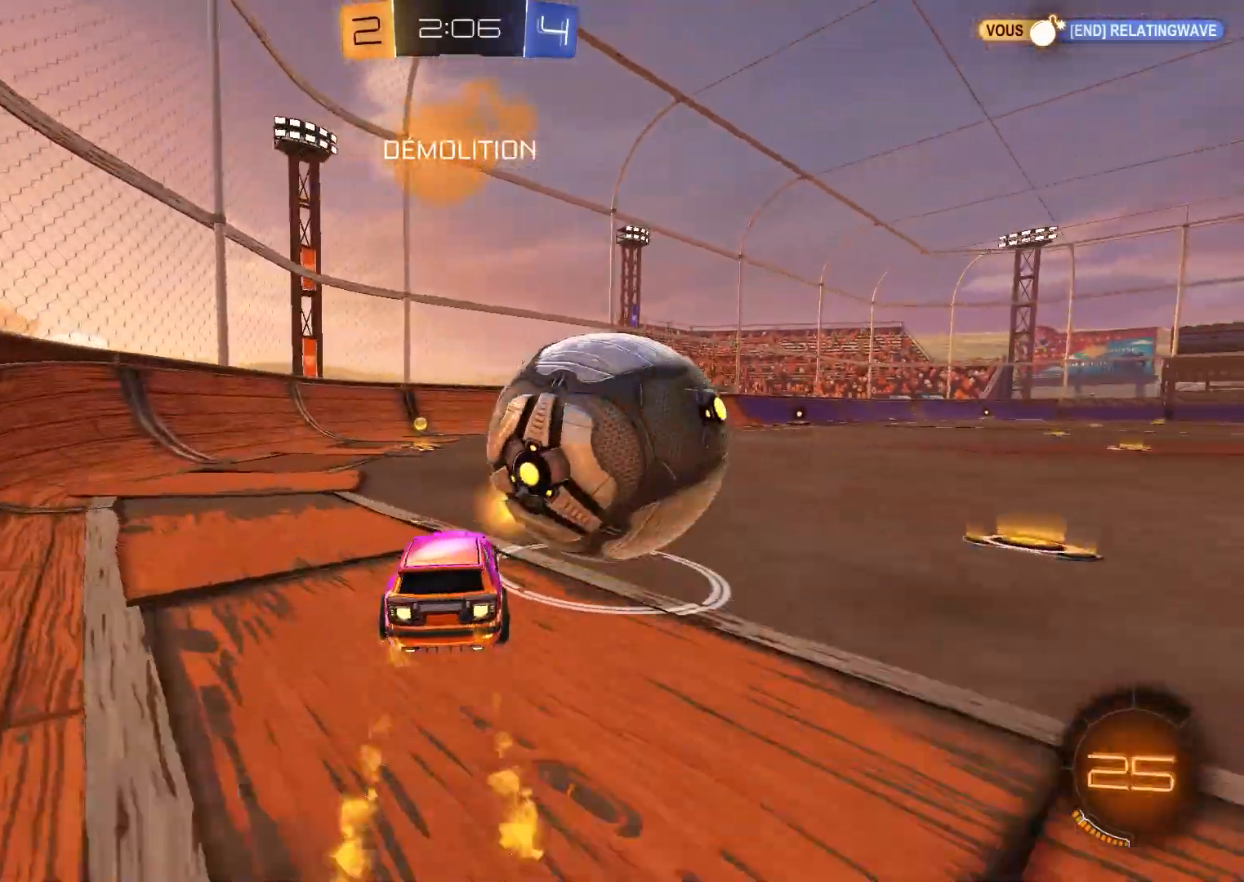
{"buttons": ["B", "R2"], "left_stick": "center", "right_stick": "center", "events": []}
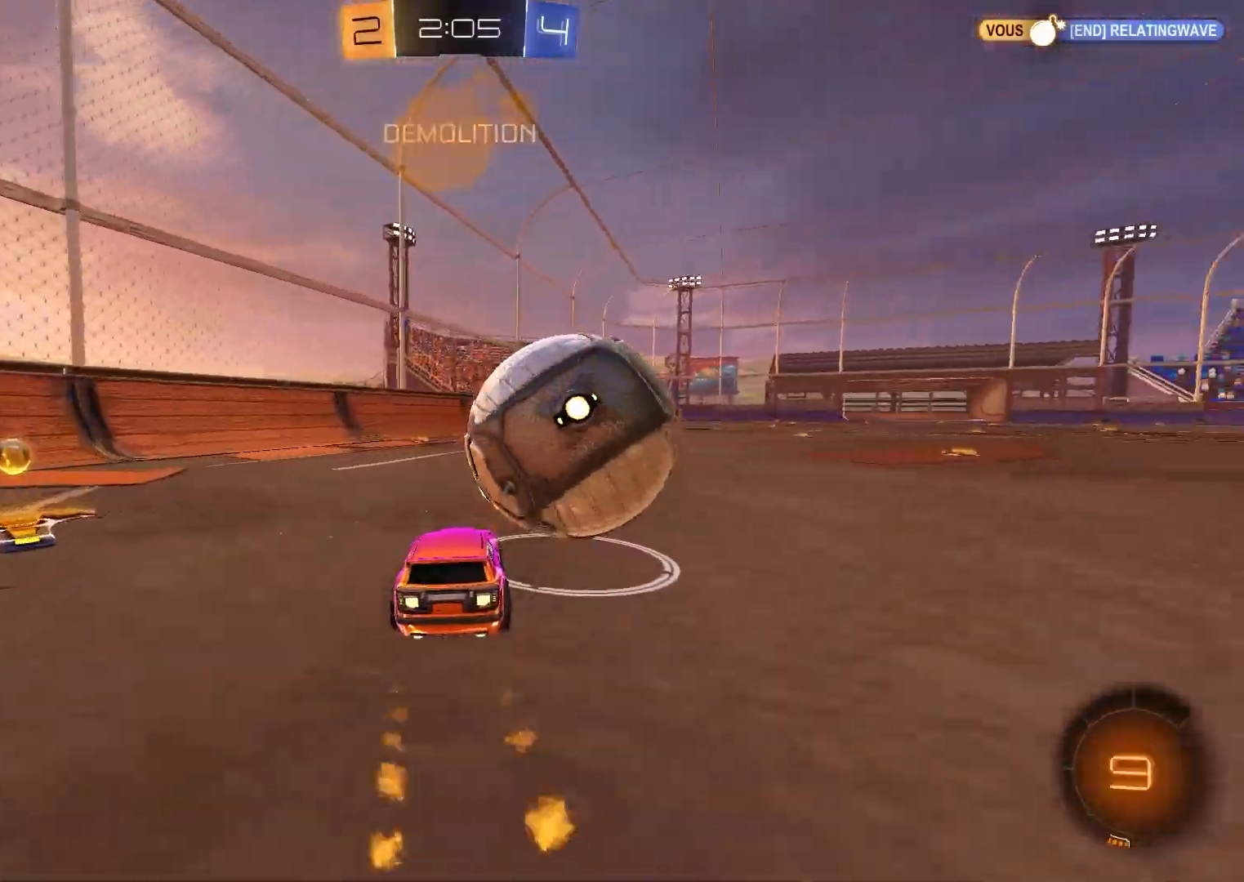
{"buttons": ["R2"], "left_stick": "center", "right_stick": "center", "events": [[217, "B", "up"]]}
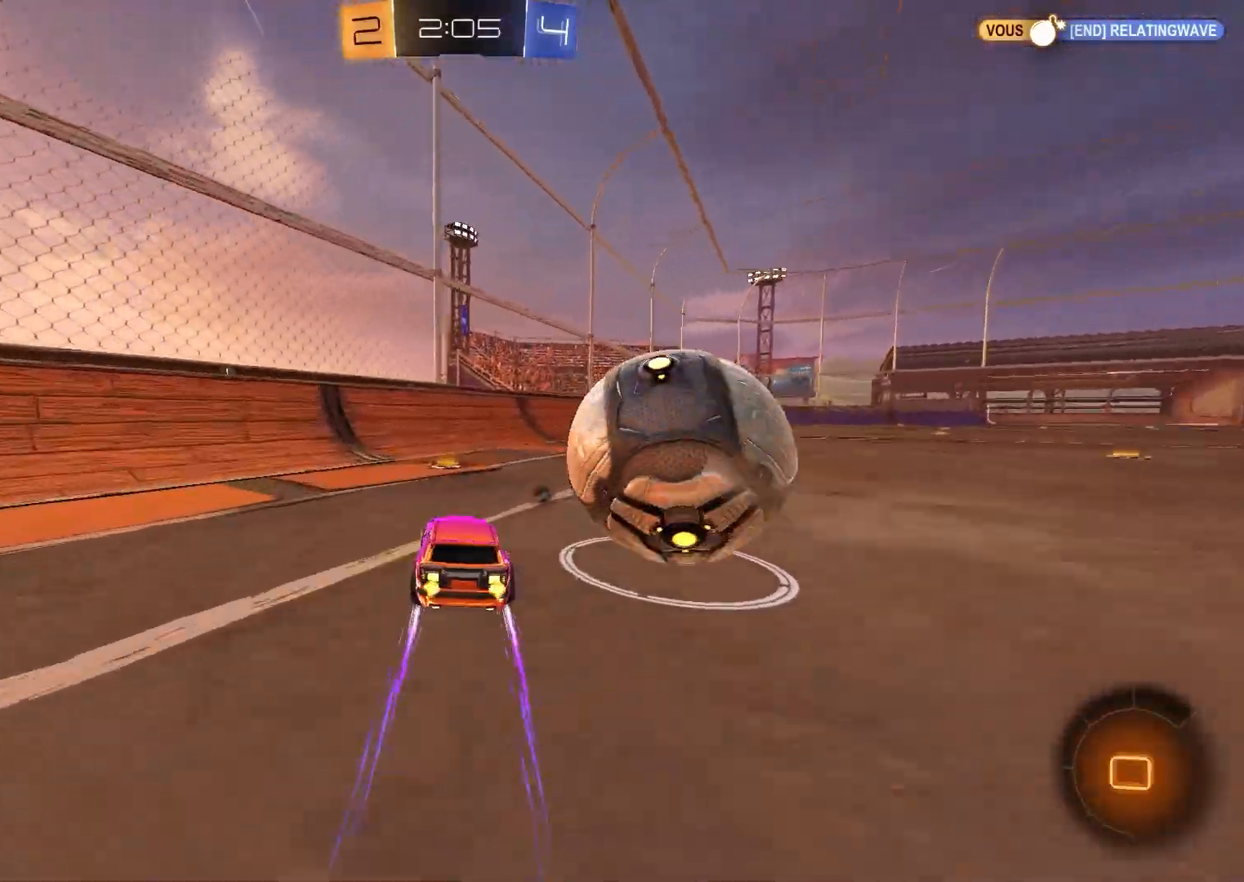
{"buttons": ["R2"], "left_stick": "center", "right_stick": "center", "events": [[183, "R2", "up"], [333, "R2", "down"]]}
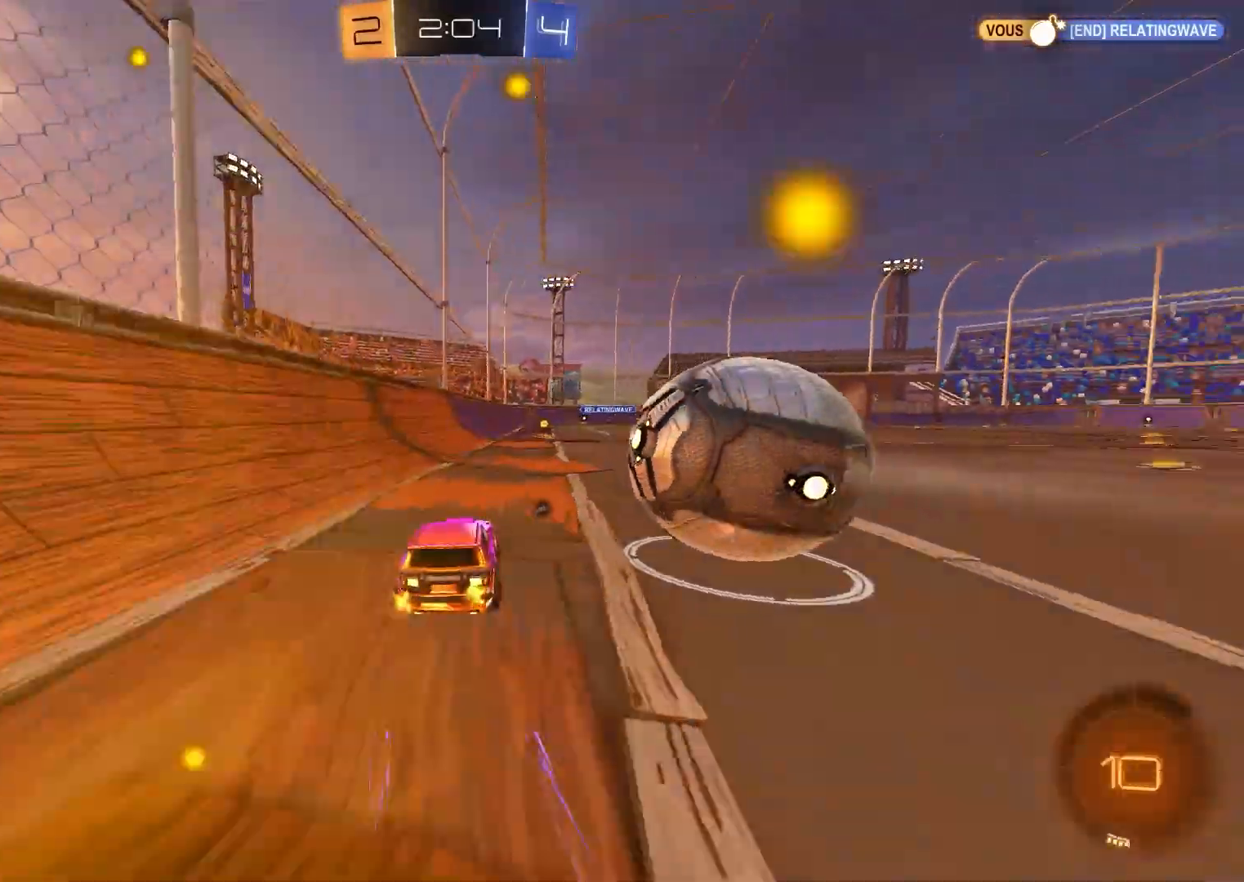
{"buttons": ["B", "R2"], "left_stick": "center", "right_stick": "center", "events": [[17, "B", "down"], [133, "B", "up"], [167, "R2", "up"], [383, "R2", "down"], [483, "B", "down"]]}
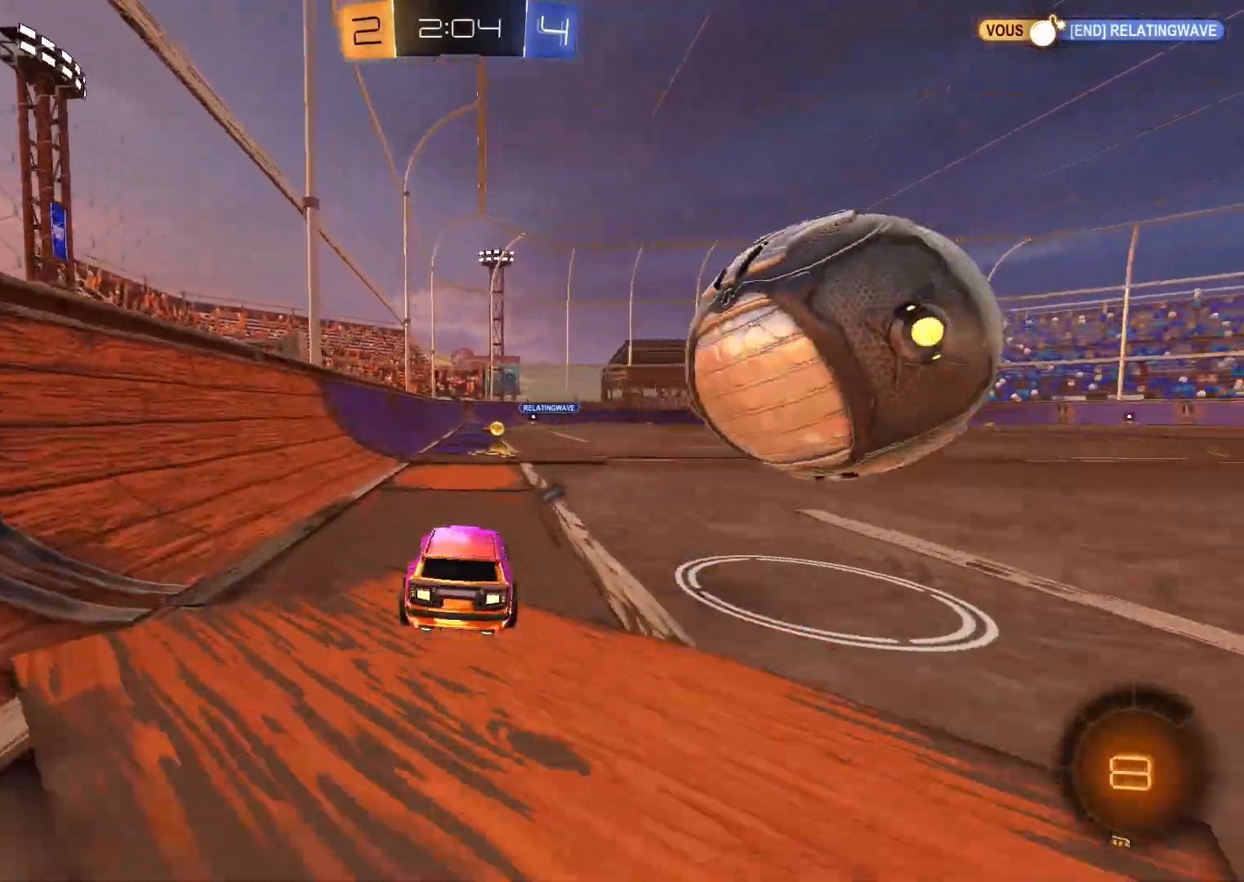
{"buttons": [], "left_stick": "right", "right_stick": "center", "events": [[83, "B", "up"], [117, "R2", "up"], [267, "R2", "down"], [300, "left_stick", "right"], [350, "left_stick", "center"], [417, "R2", "up"], [483, "left_stick", "right"]]}
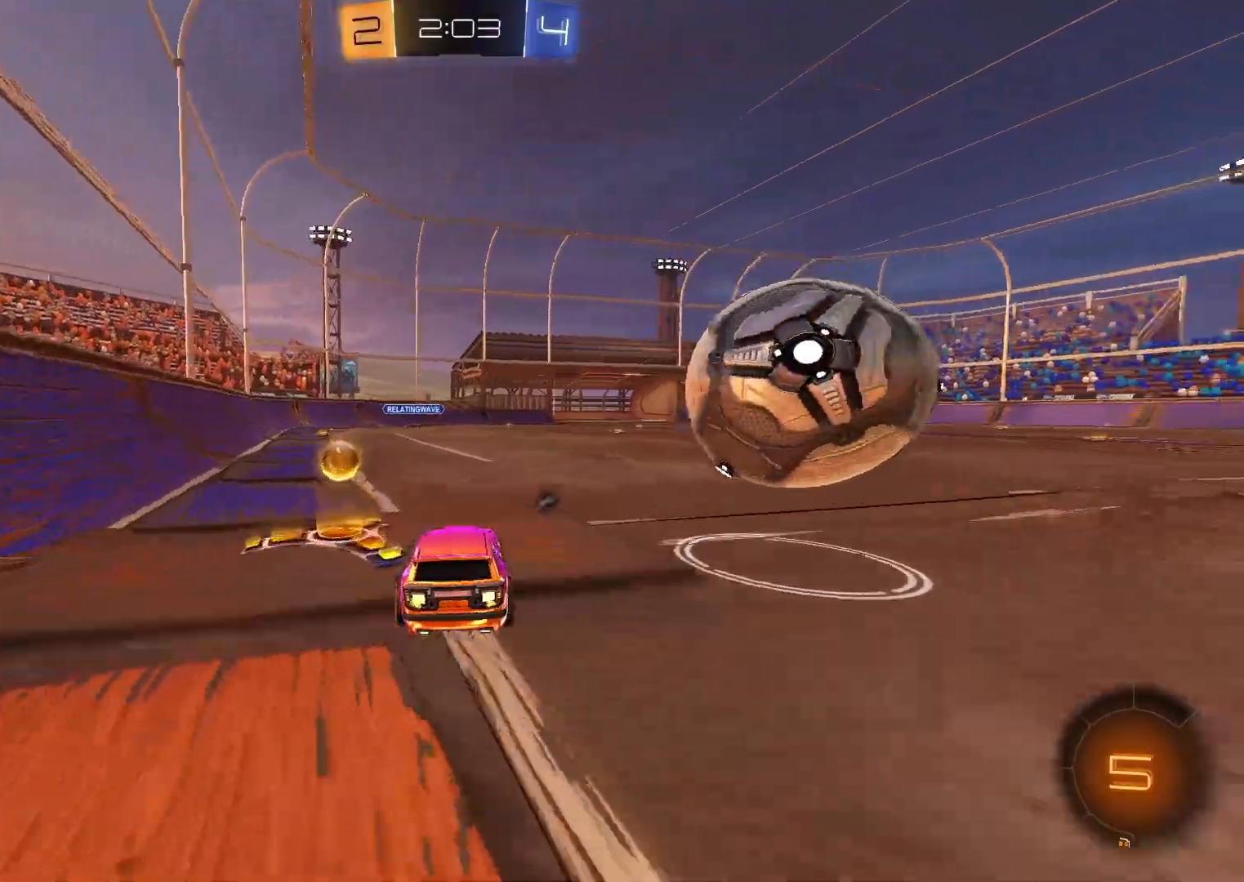
{"buttons": ["B", "R2"], "left_stick": "center", "right_stick": "center", "events": [[33, "left_stick", "center"], [167, "R2", "down"], [283, "left_stick", "right"], [333, "left_stick", "center"], [350, "B", "down"]]}
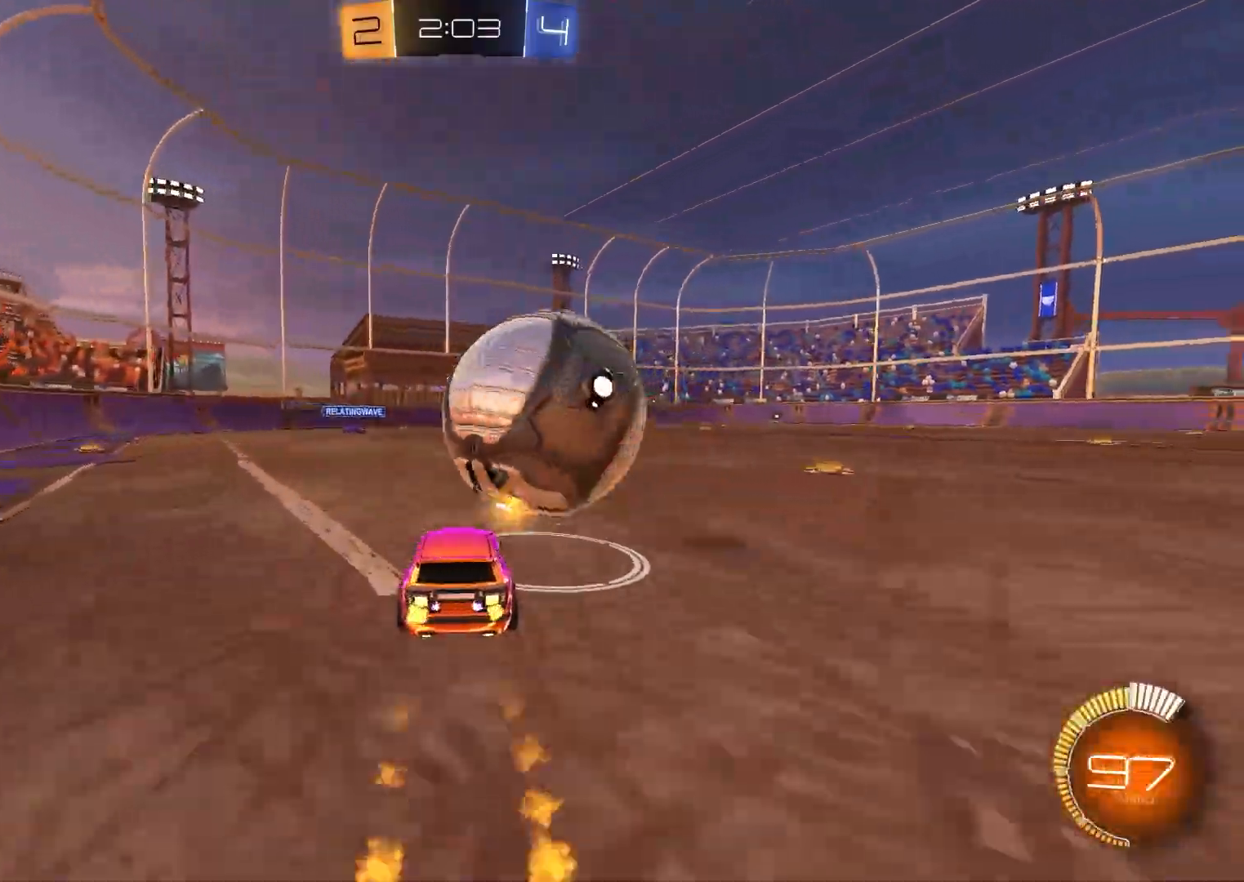
{"buttons": ["A", "B", "X", "Y", "R2"], "left_stick": "right", "right_stick": "center", "events": [[267, "A", "down"], [267, "left_stick", "right"], [317, "A", "up"], [350, "A", "down"], [367, "X", "down"], [367, "Y", "down"]]}
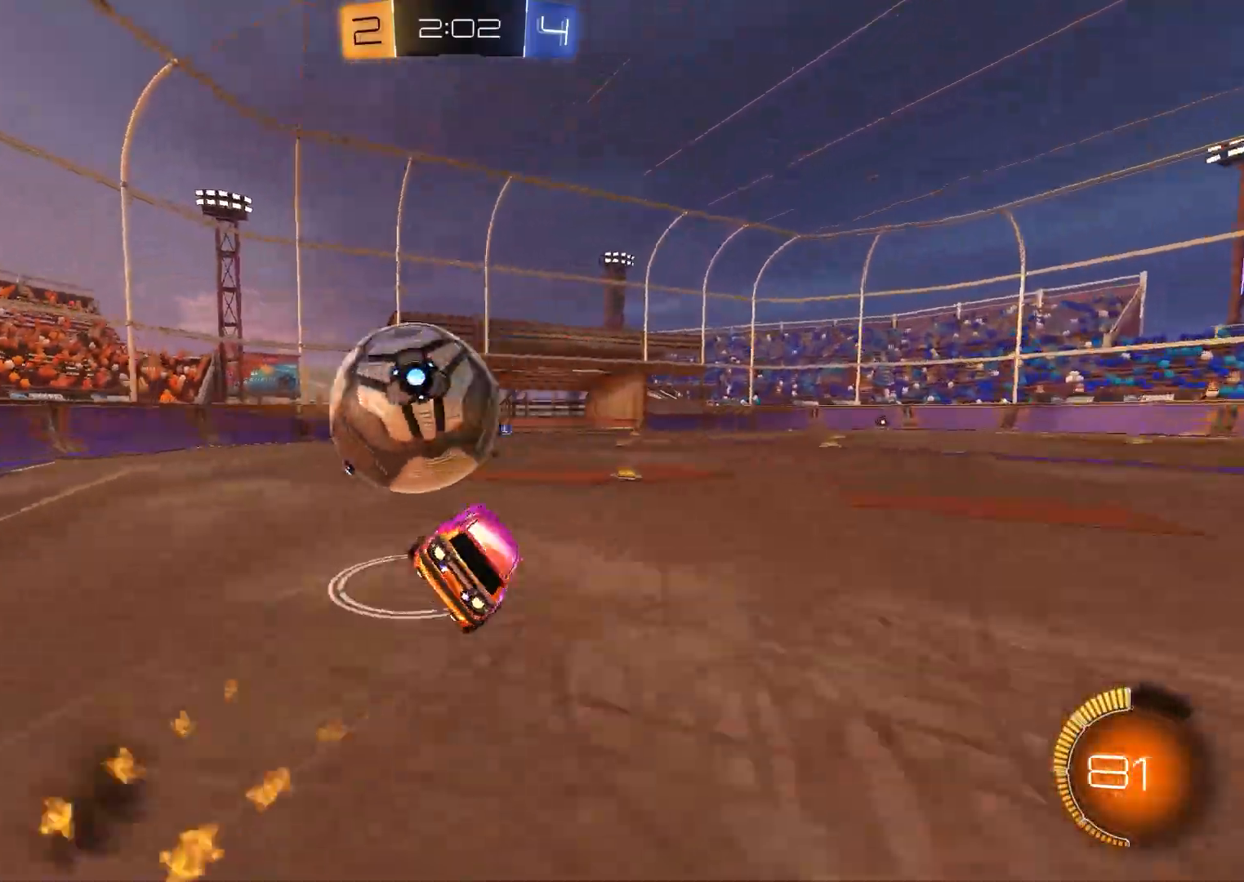
{"buttons": ["R2"], "left_stick": "center", "right_stick": "center", "events": [[17, "Y", "up"], [50, "B", "up"], [117, "R2", "up"], [183, "left_stick", "center"], [200, "A", "up"], [217, "X", "up"], [400, "R2", "down"]]}
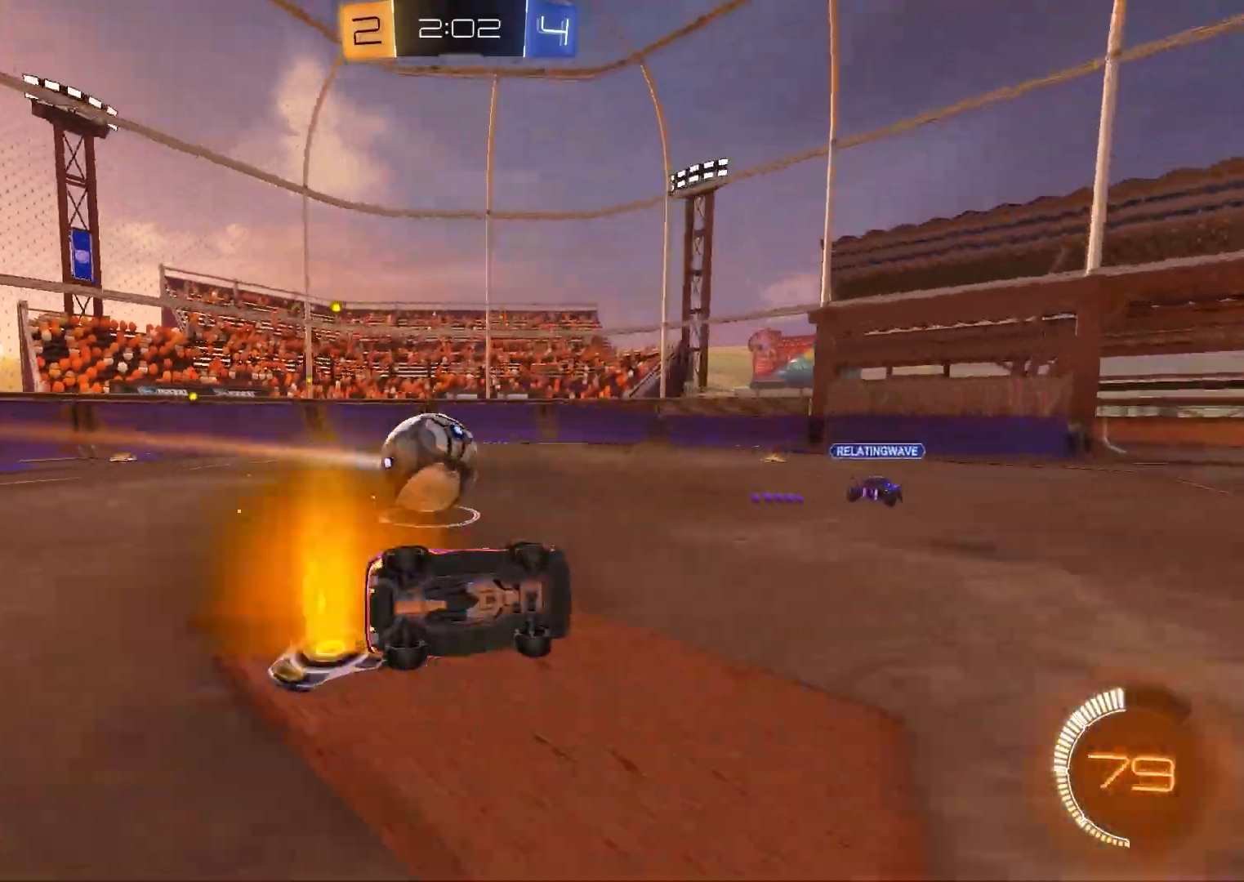
{"buttons": ["B", "R2"], "left_stick": "center", "right_stick": "center", "events": [[233, "B", "down"]]}
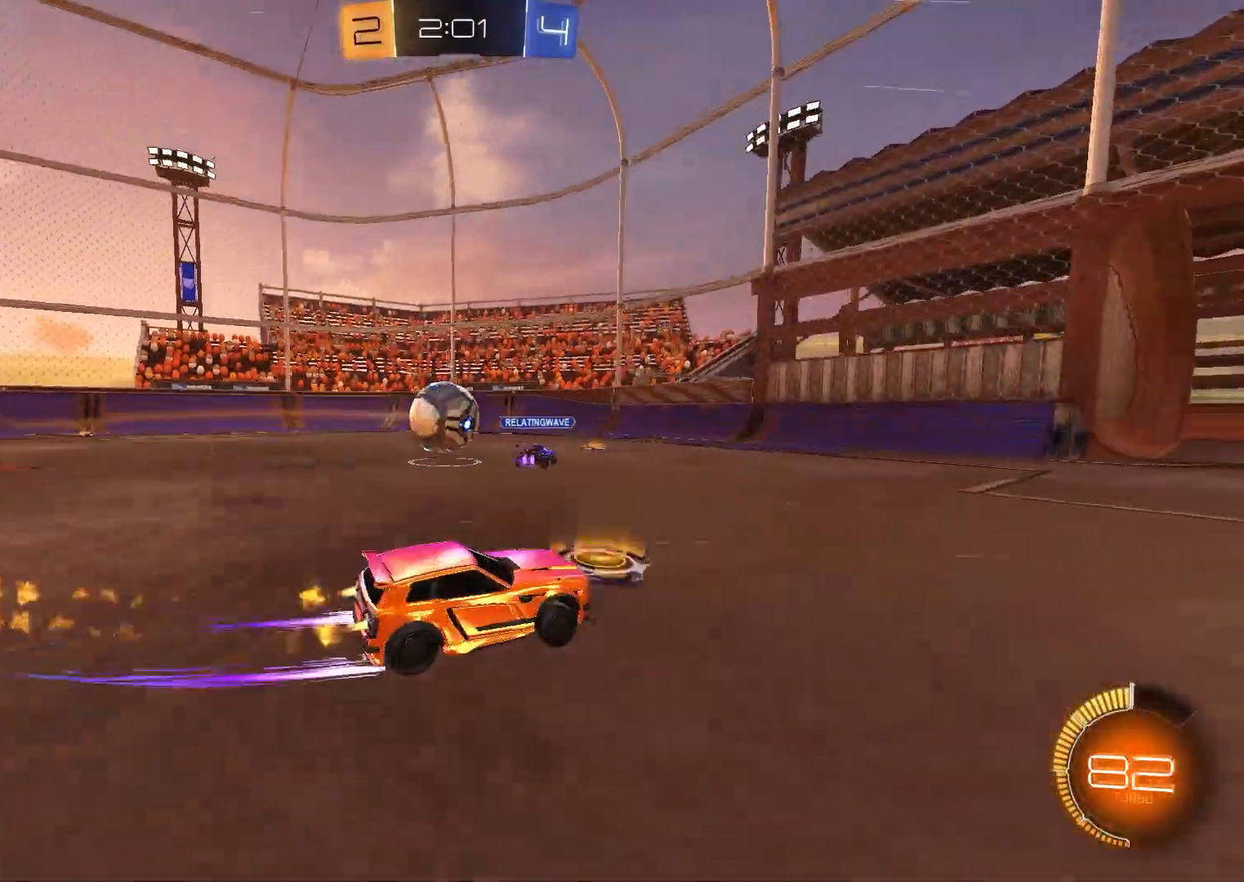
{"buttons": ["R2"], "left_stick": "center", "right_stick": "center", "events": [[183, "B", "up"], [200, "X", "down"], [300, "X", "up"]]}
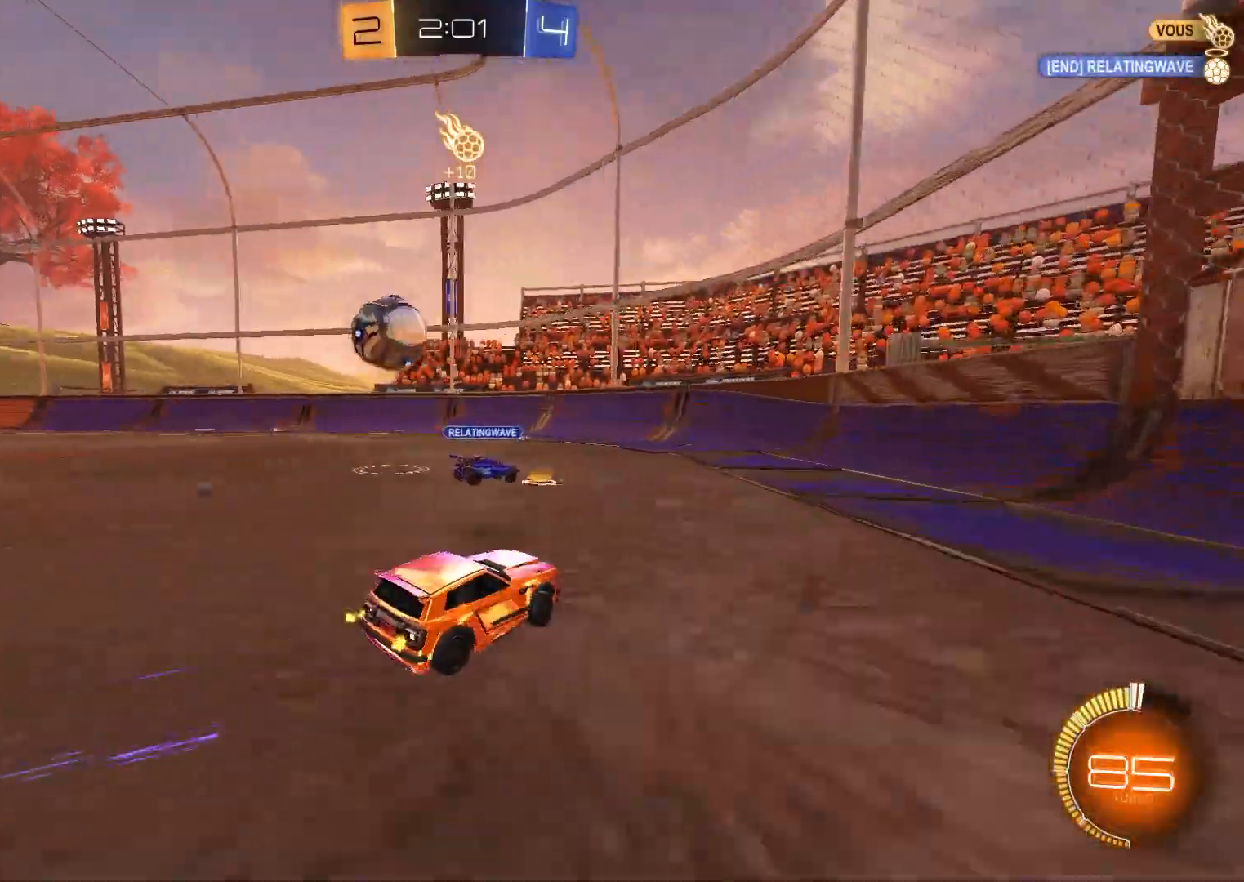
{"buttons": ["A", "X"], "left_stick": "down-left", "right_stick": "center", "events": [[100, "B", "down"], [317, "A", "down"], [317, "X", "down"], [367, "left_stick", "left"], [450, "B", "up"], [467, "R2", "up"], [467, "left_stick", "down-left"]]}
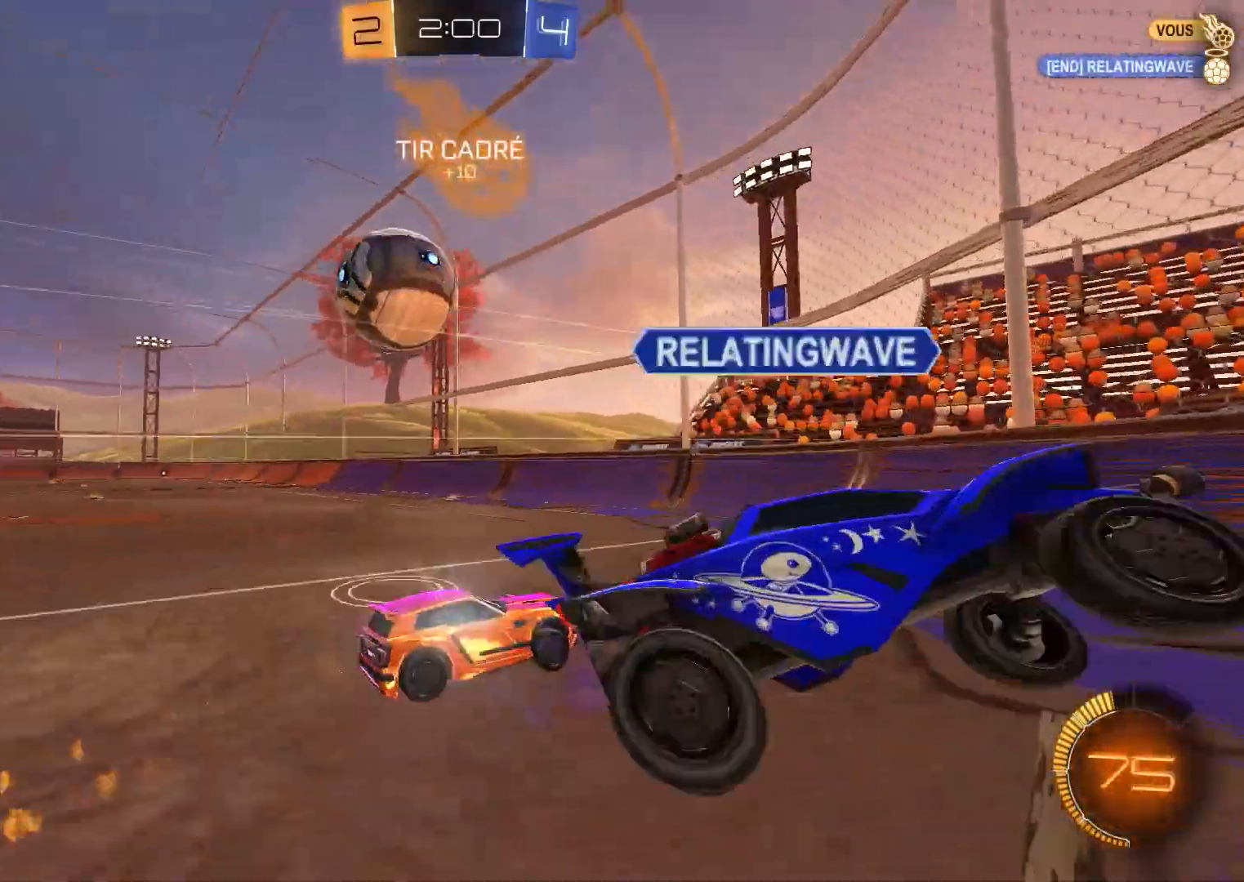
{"buttons": ["R2"], "left_stick": "down-left", "right_stick": "center", "events": [[50, "X", "up"], [67, "A", "up"], [133, "R1", "down"], [217, "R1", "up"], [433, "R2", "down"]]}
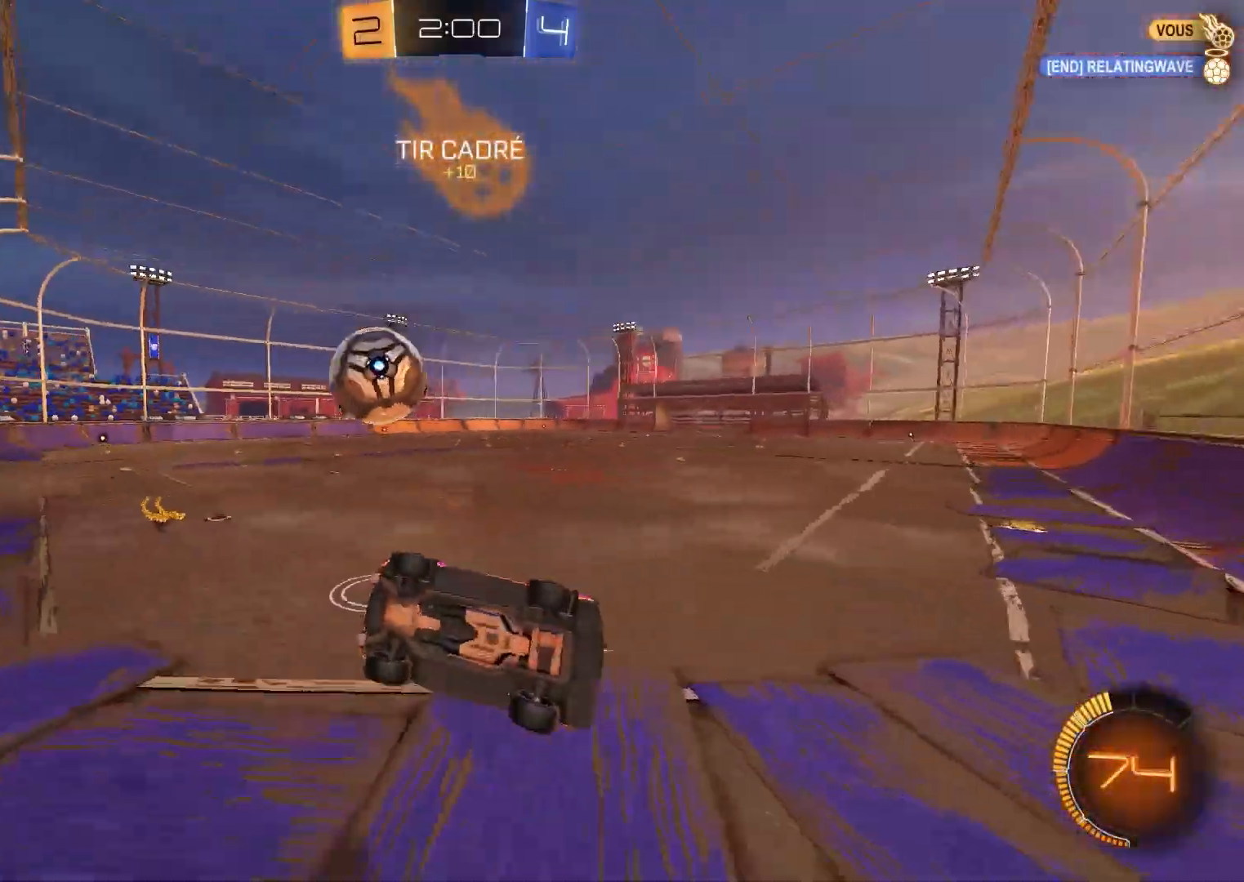
{"buttons": ["R2"], "left_stick": "center", "right_stick": "center", "events": [[167, "left_stick", "center"]]}
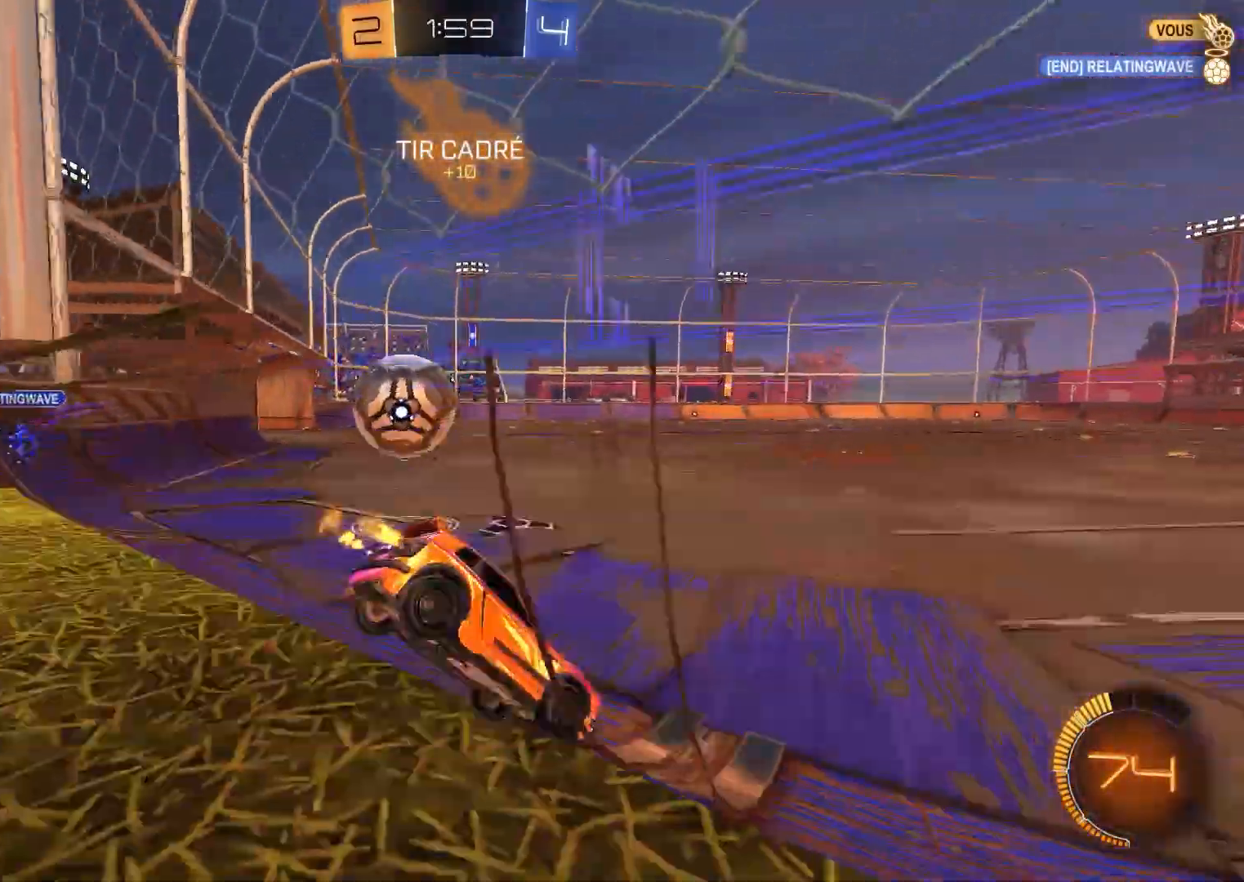
{"buttons": ["R2"], "left_stick": "center", "right_stick": "center", "events": []}
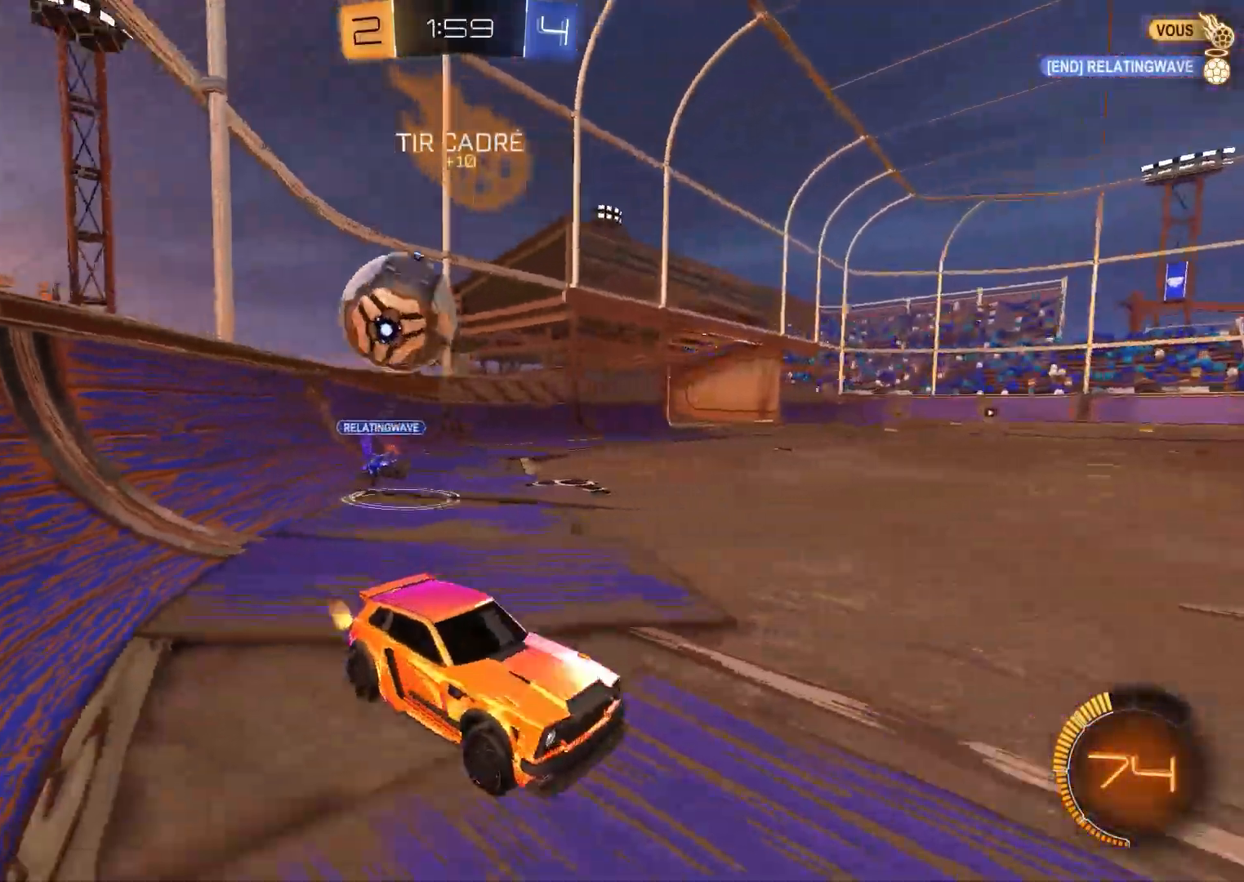
{"buttons": ["B", "R2"], "left_stick": "center", "right_stick": "center", "events": [[133, "B", "down"], [133, "Y", "down"], [250, "Y", "up"], [367, "A", "down"], [367, "left_stick", "left"], [467, "left_stick", "center"], [483, "A", "up"]]}
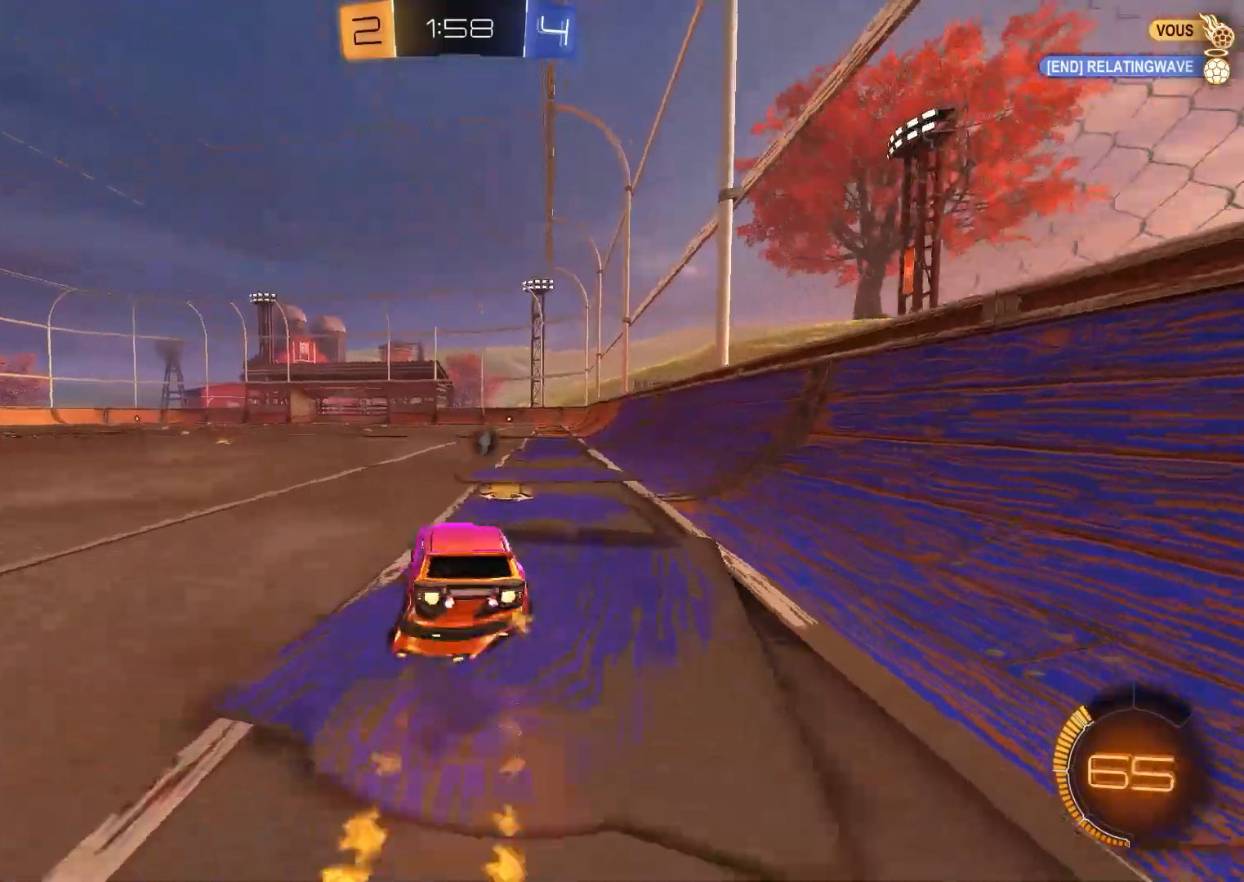
{"buttons": ["A", "B", "X", "R2"], "left_stick": "center", "right_stick": "center", "events": [[17, "A", "down"], [50, "X", "down"], [200, "A", "up"], [200, "B", "up"], [200, "Y", "down"], [300, "Y", "up"], [333, "A", "down"], [383, "B", "down"]]}
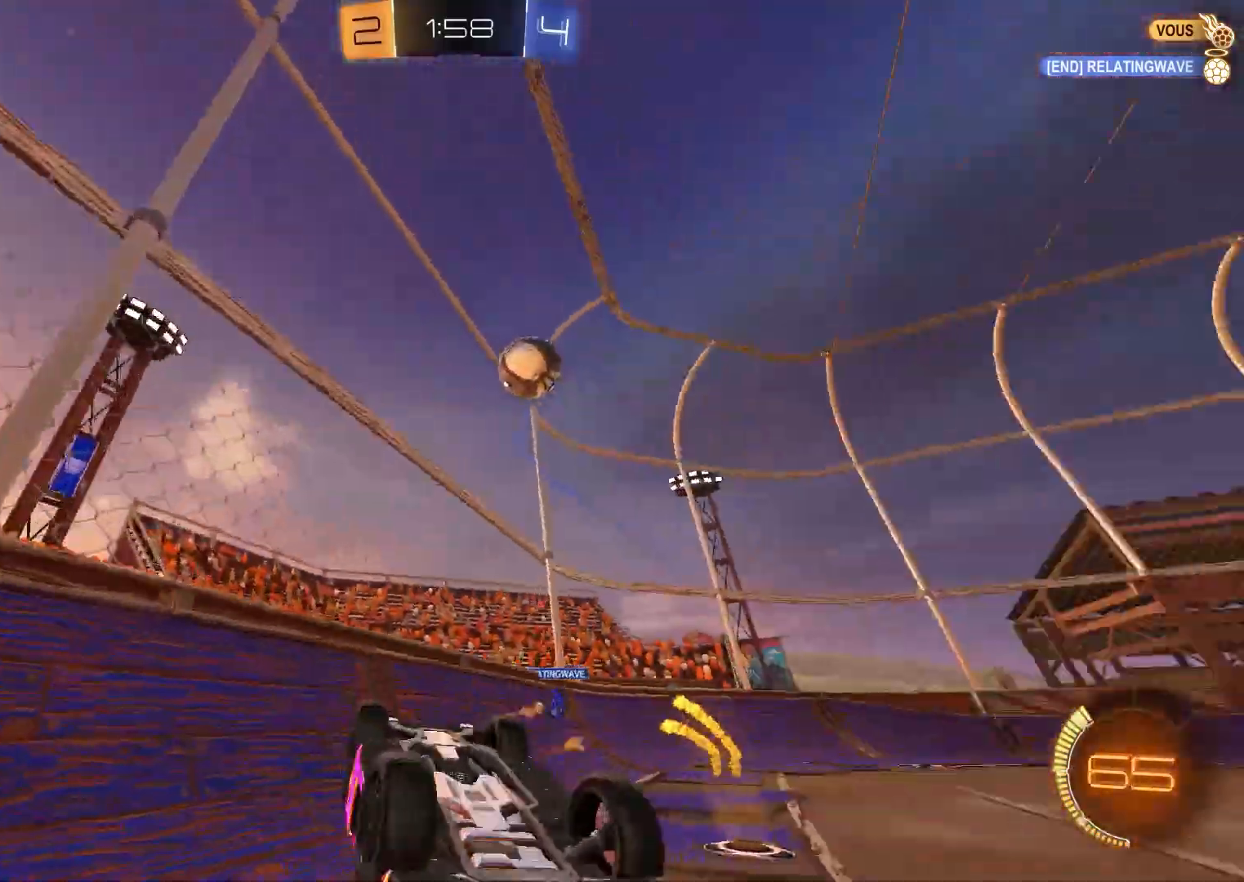
{"buttons": ["R2"], "left_stick": "center", "right_stick": "center", "events": [[83, "B", "up"], [133, "A", "up"], [317, "X", "up"]]}
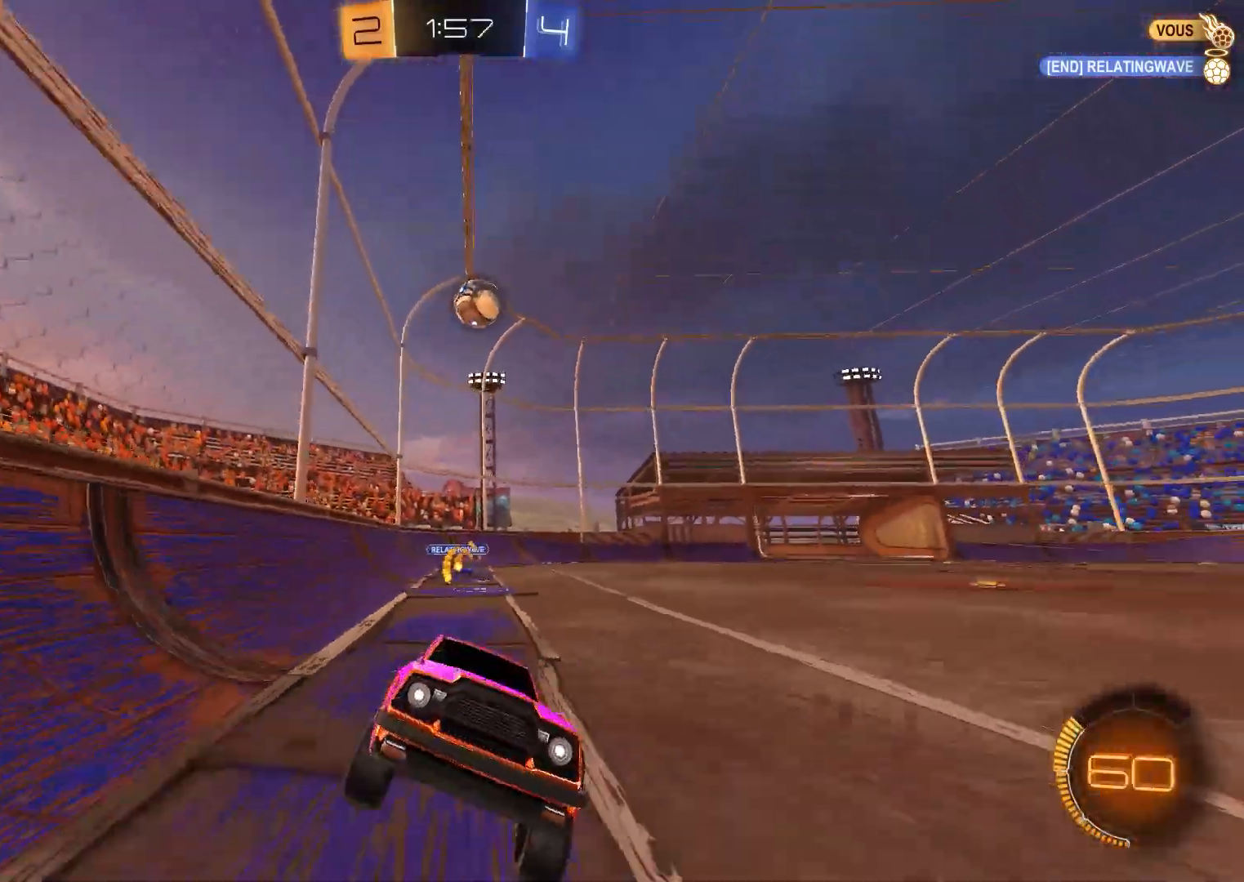
{"buttons": ["R2"], "left_stick": "center", "right_stick": "center", "events": []}
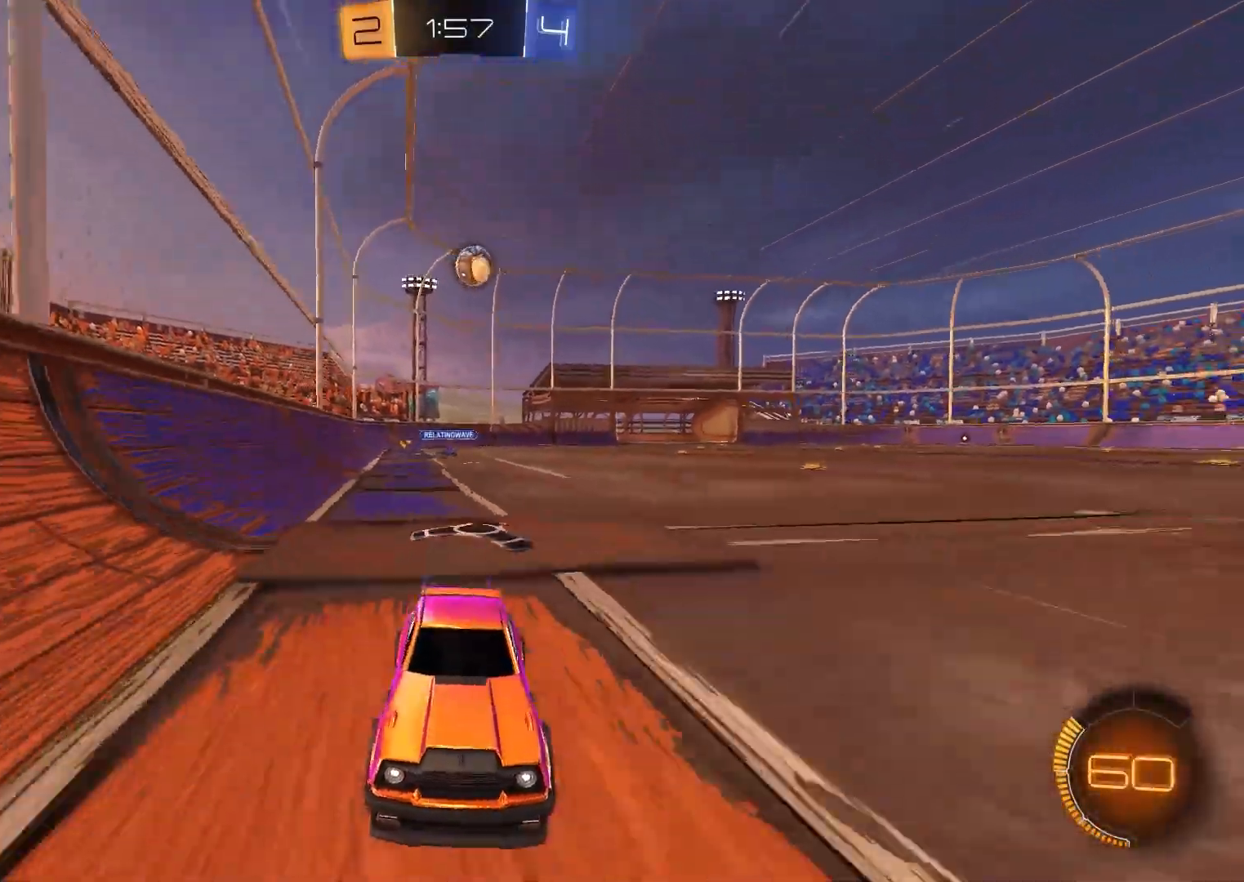
{"buttons": ["R2"], "left_stick": "center", "right_stick": "center", "events": [[300, "B", "down"], [450, "B", "up"]]}
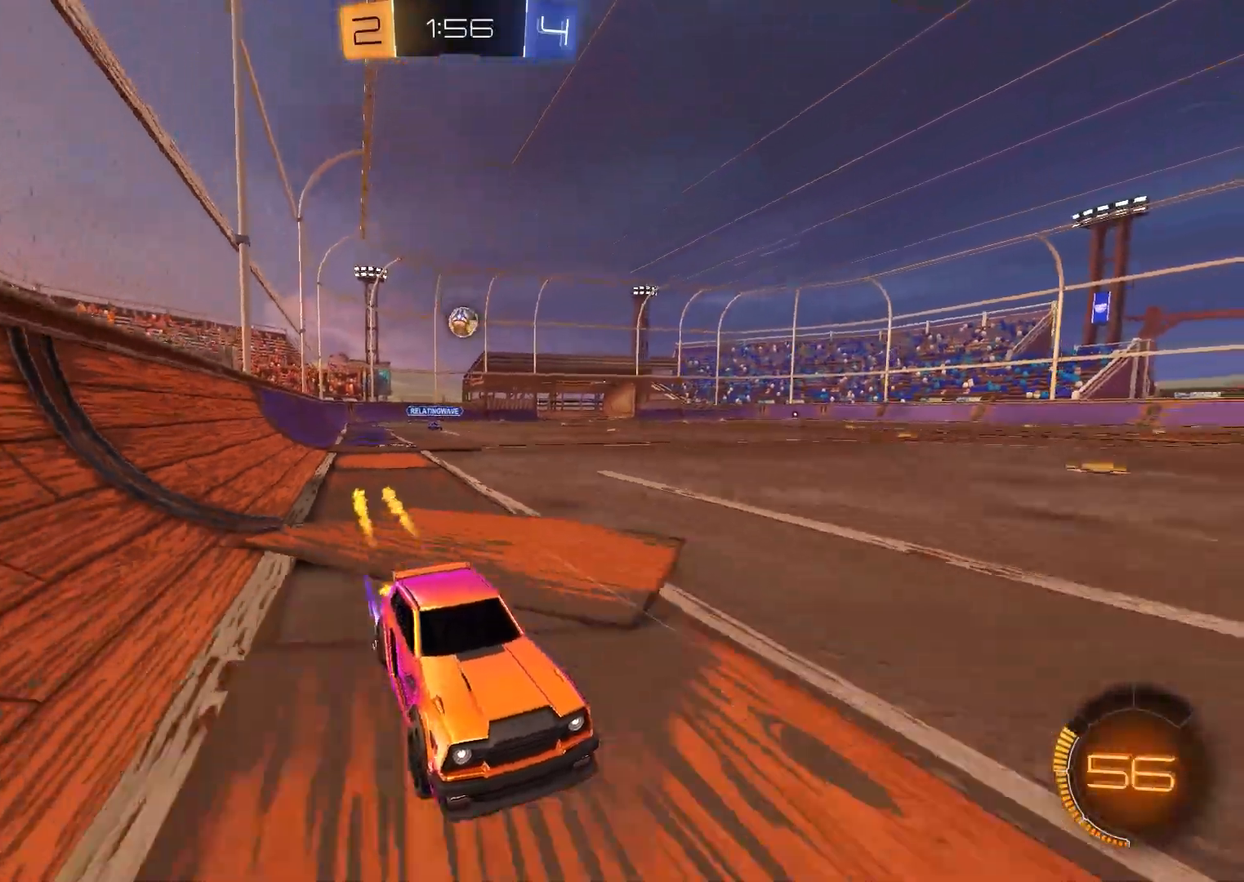
{"buttons": ["B", "R2"], "left_stick": "center", "right_stick": "center", "events": [[33, "B", "down"], [183, "B", "up"], [300, "B", "down"], [400, "B", "up"], [467, "B", "down"]]}
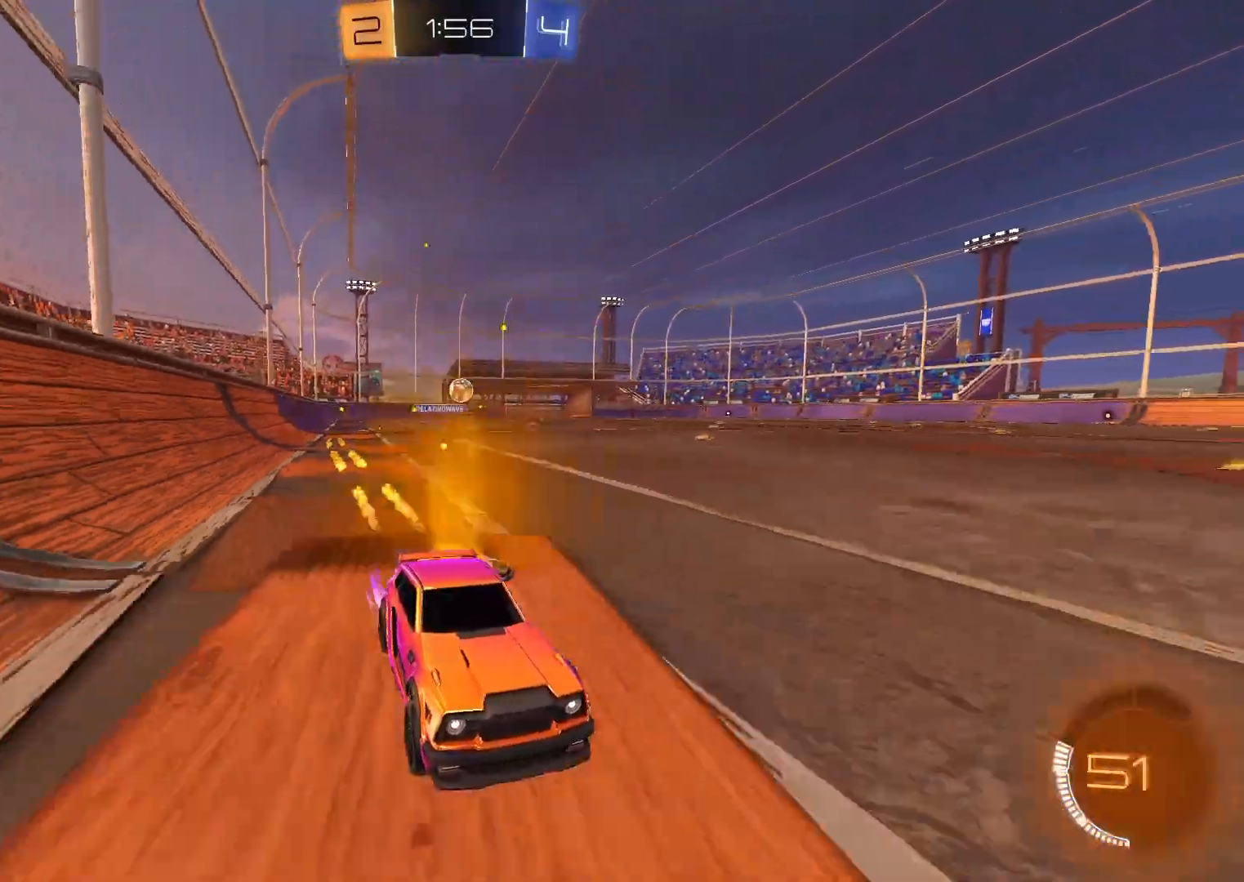
{"buttons": ["R2"], "left_stick": "center", "right_stick": "center", "events": [[117, "B", "up"], [333, "X", "down"], [467, "X", "up"]]}
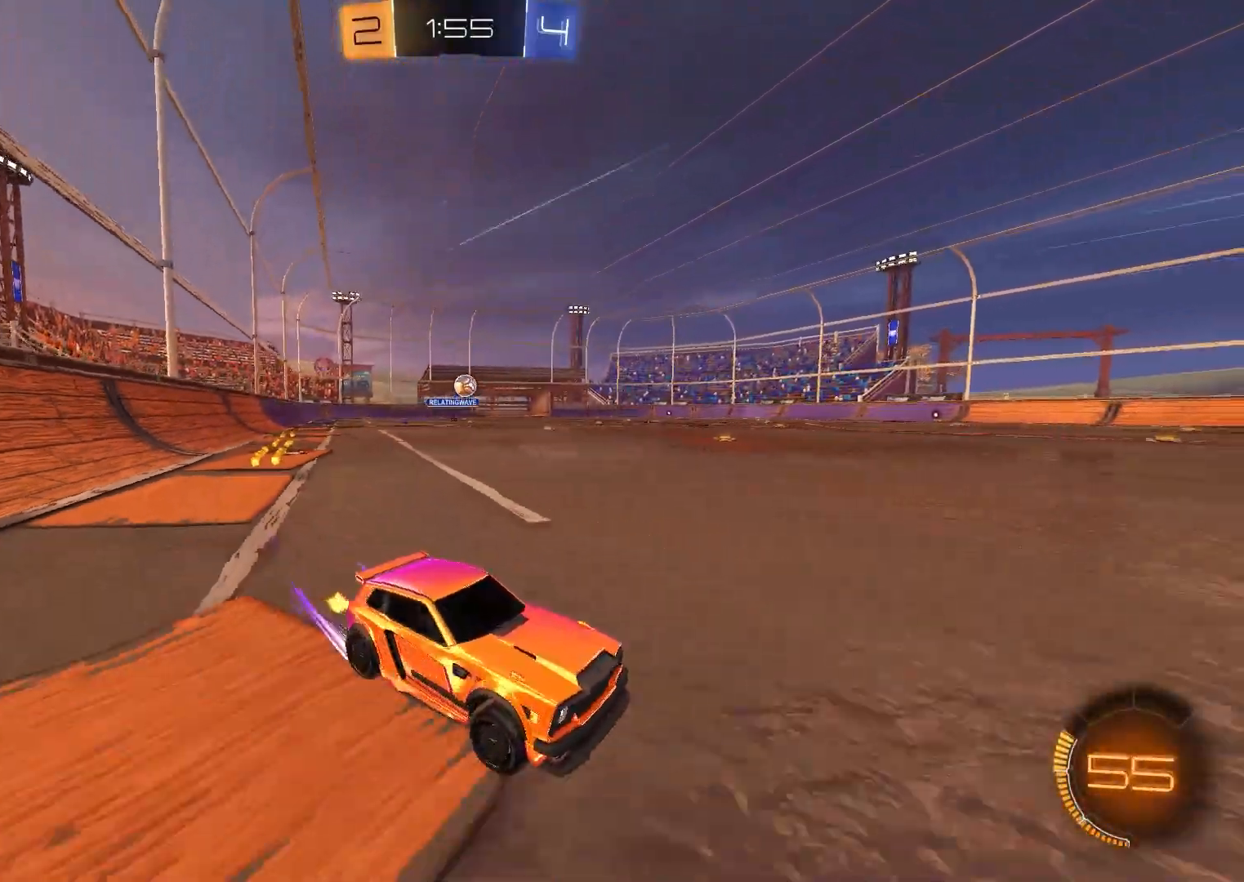
{"buttons": ["L2"], "left_stick": "center", "right_stick": "center", "events": [[450, "R2", "up"], [500, "L2", "down"]]}